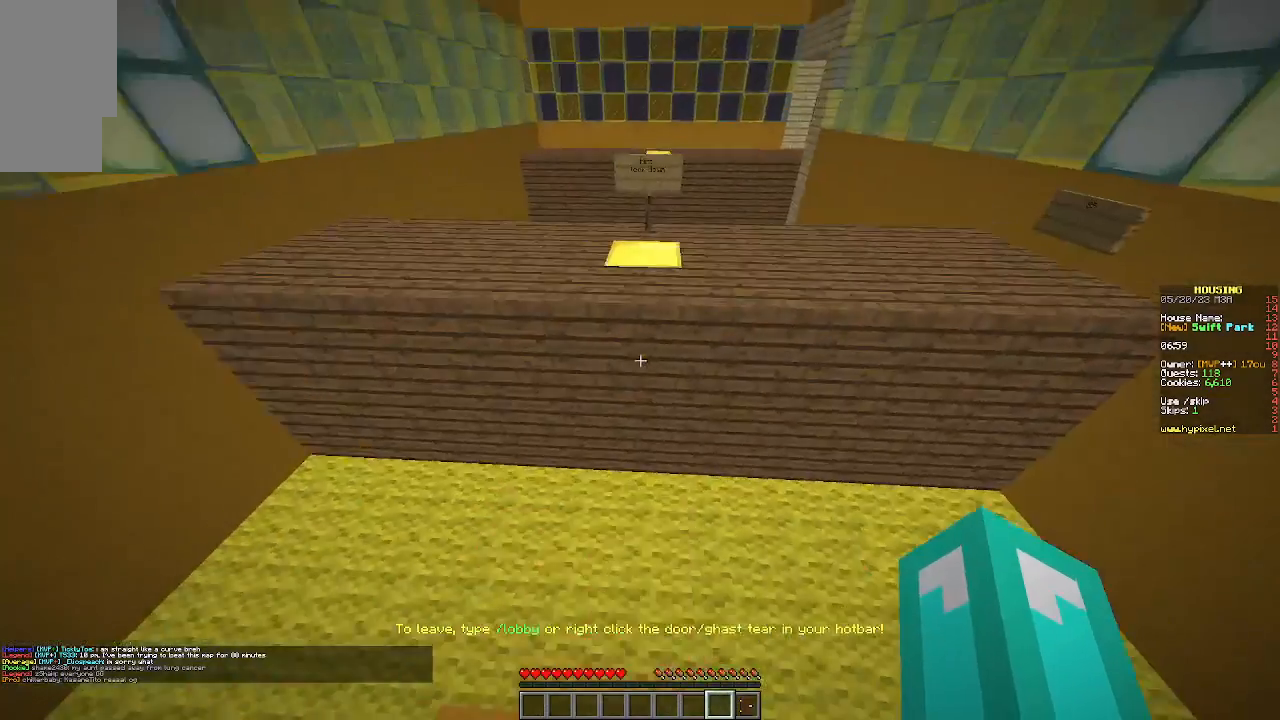
Gameplay with keyboard and mouse; each line is a JSON object with the keys and mouse buttons held at the frame after it. "events" lists presses ("down") and releases ("up") of "a", "d", "s", "w", "mouse_left" and "mouse_right" between this image and that frame as [ms after this image, input, new state], when the widget could be followed in between. "mouse_left", "mouse_right" = the "left", "right" buttons of the "mouse" list. No other keys are recorded. Fast repeated clicks can show as one long hold. Mouse movement is not recorded.
{"keys": ["w"], "mouse": [], "events": []}
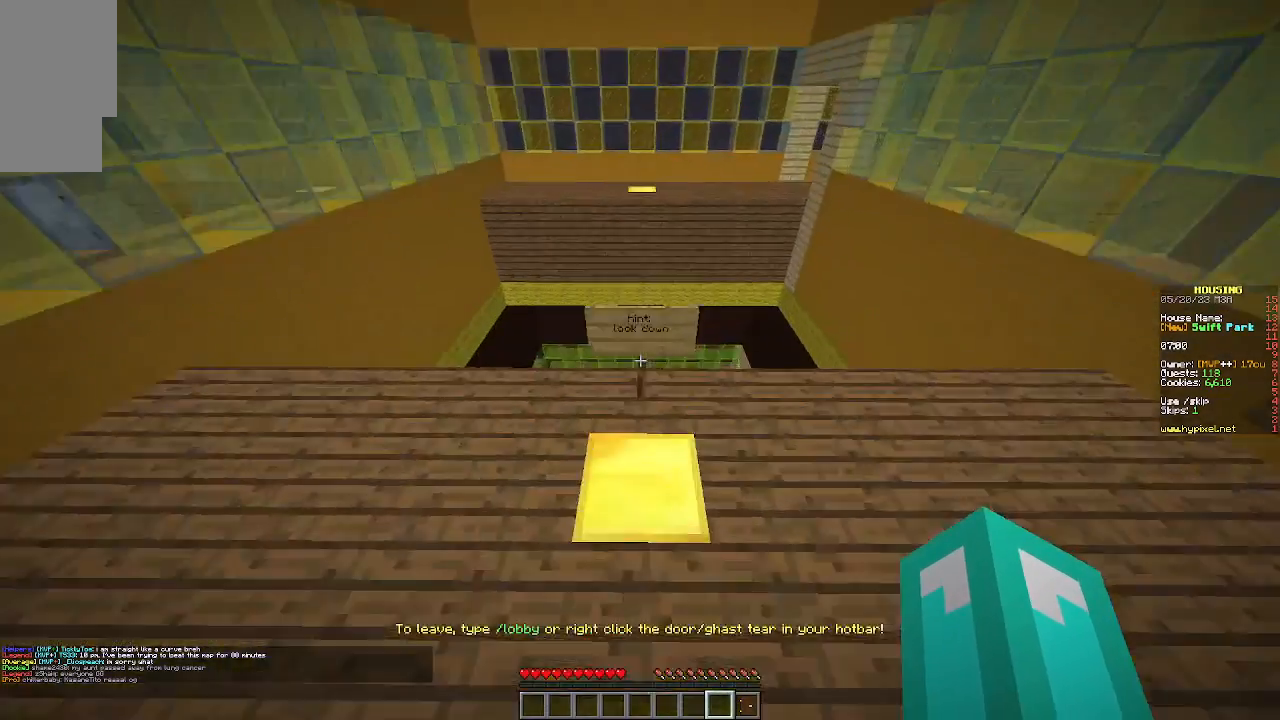
{"keys": [], "mouse": [], "events": [[333, "w", "up"]]}
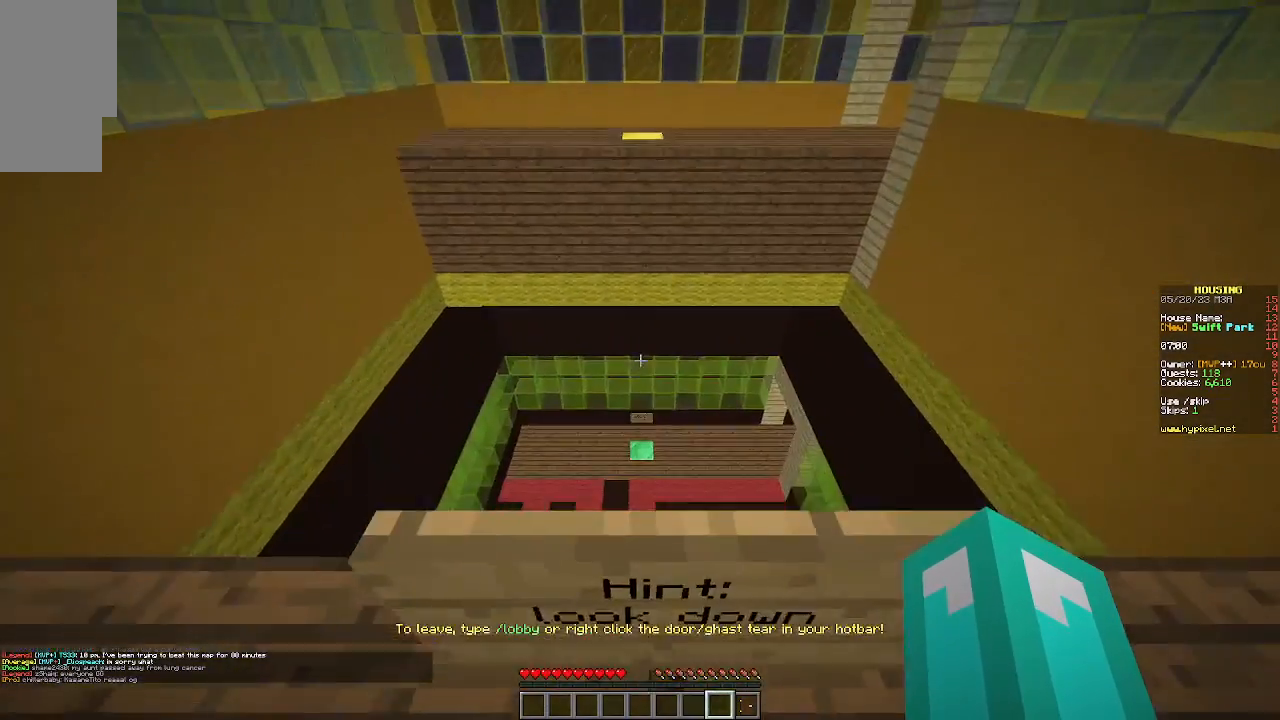
{"keys": ["s"], "mouse": [], "events": [[233, "s", "down"]]}
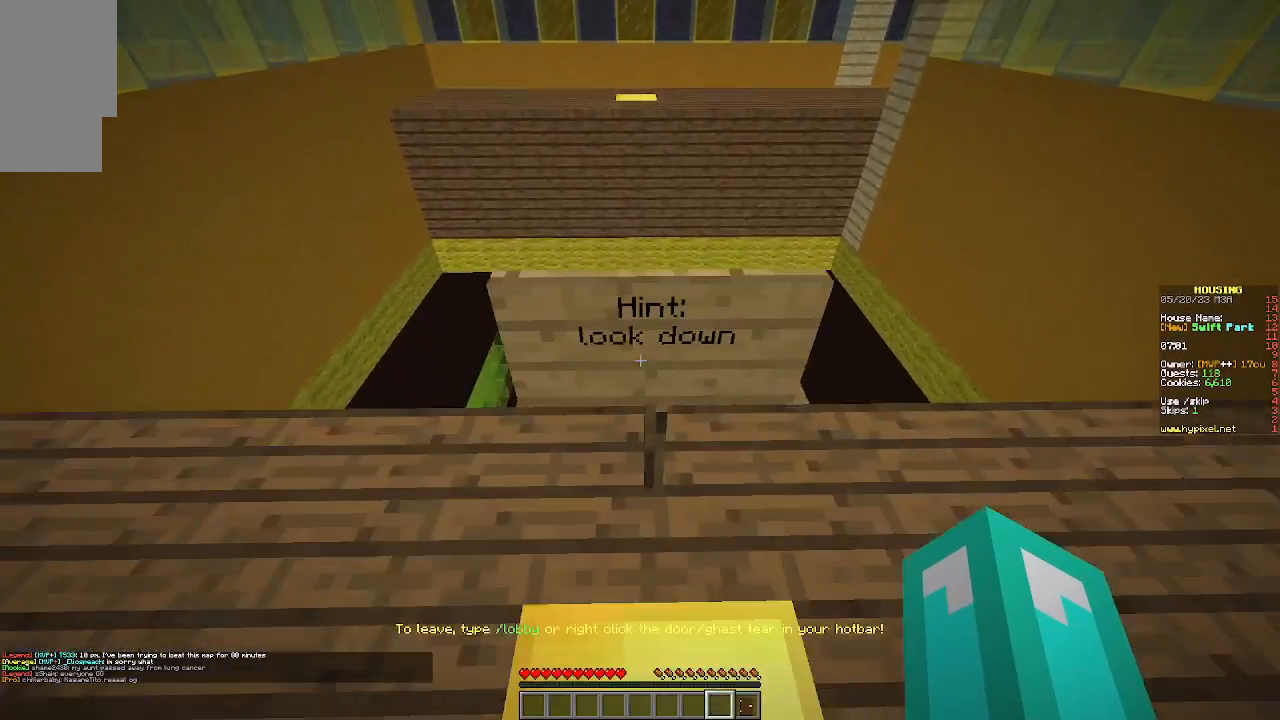
{"keys": [], "mouse": [], "events": [[33, "s", "up"]]}
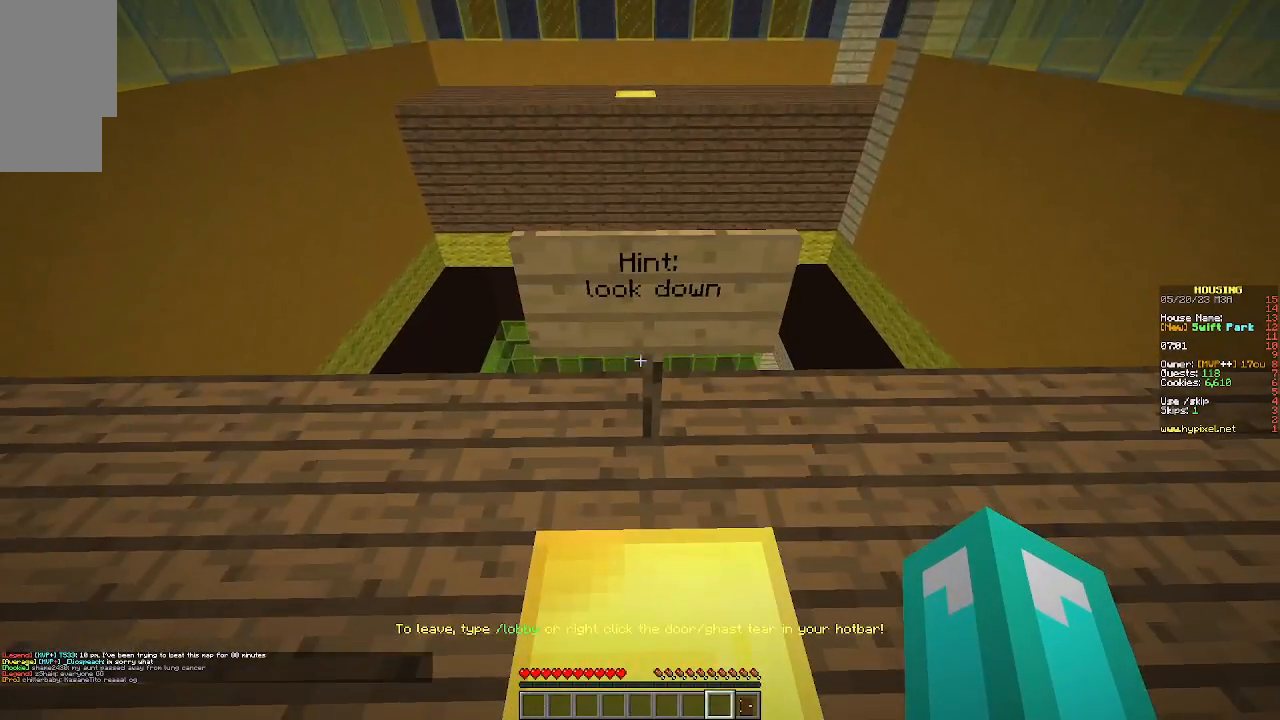
{"keys": ["w"], "mouse": [], "events": [[133, "w", "down"]]}
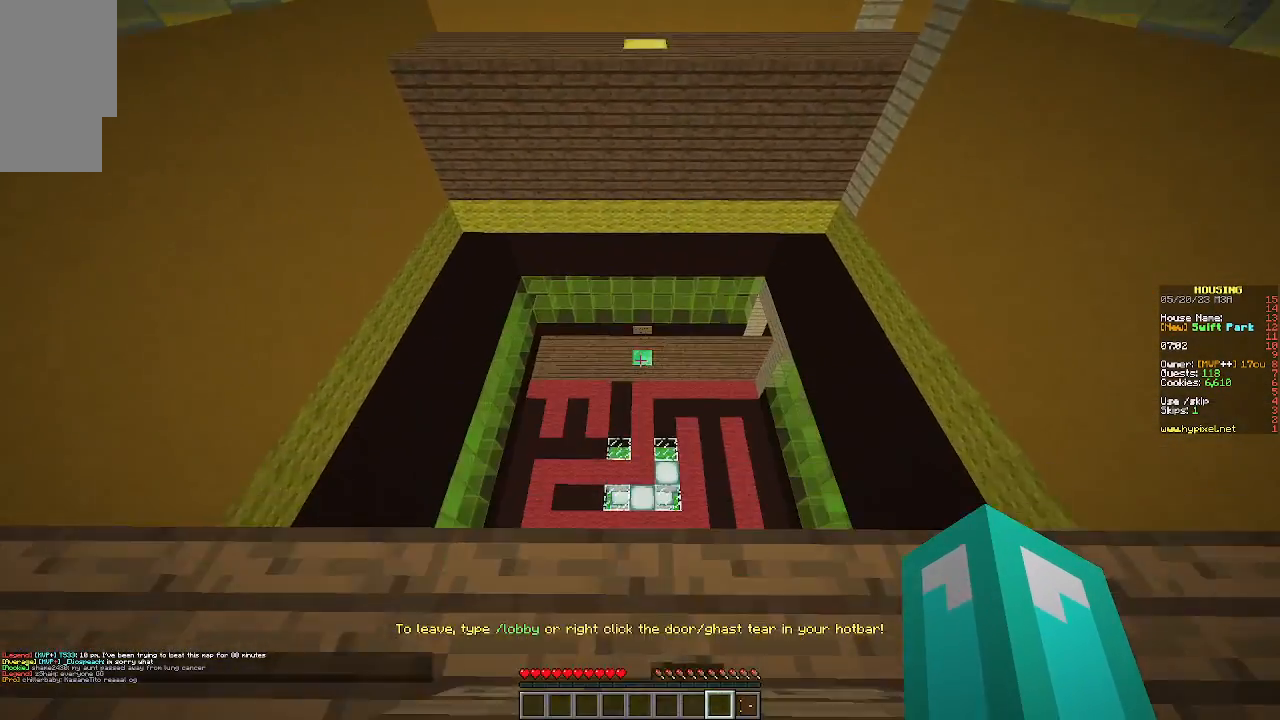
{"keys": ["w"], "mouse": [], "events": []}
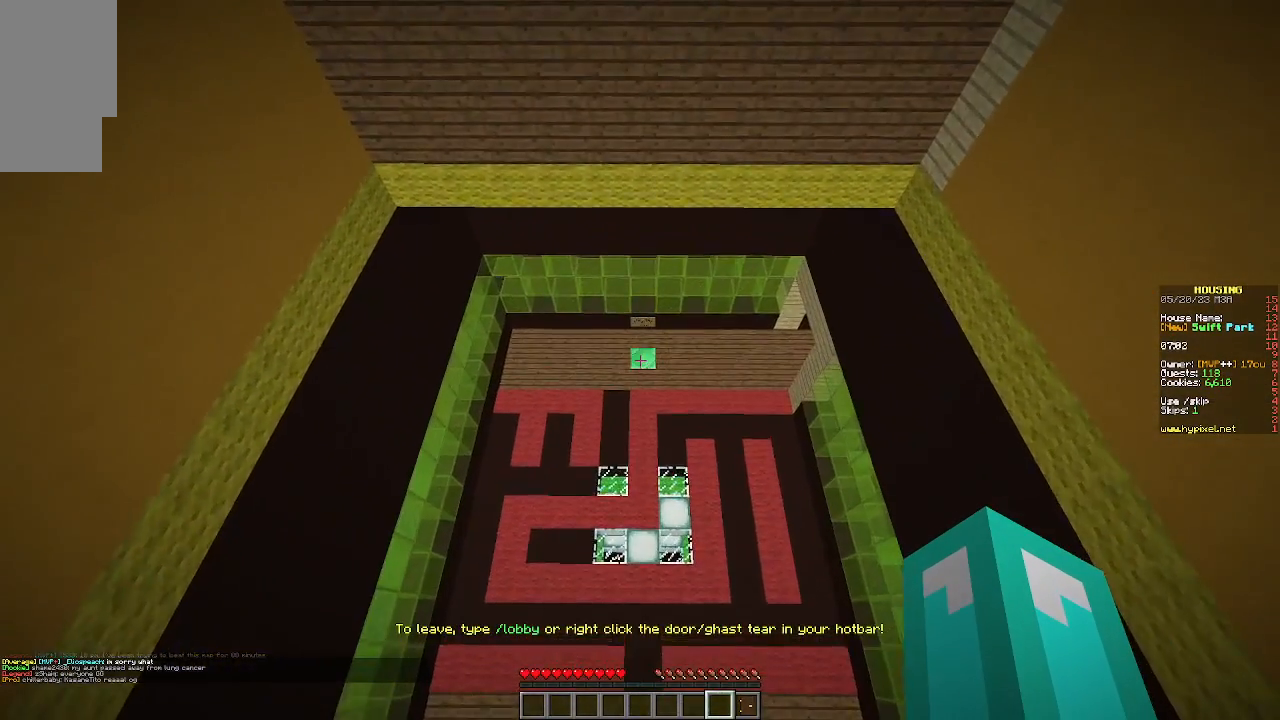
{"keys": ["w"], "mouse": [], "events": []}
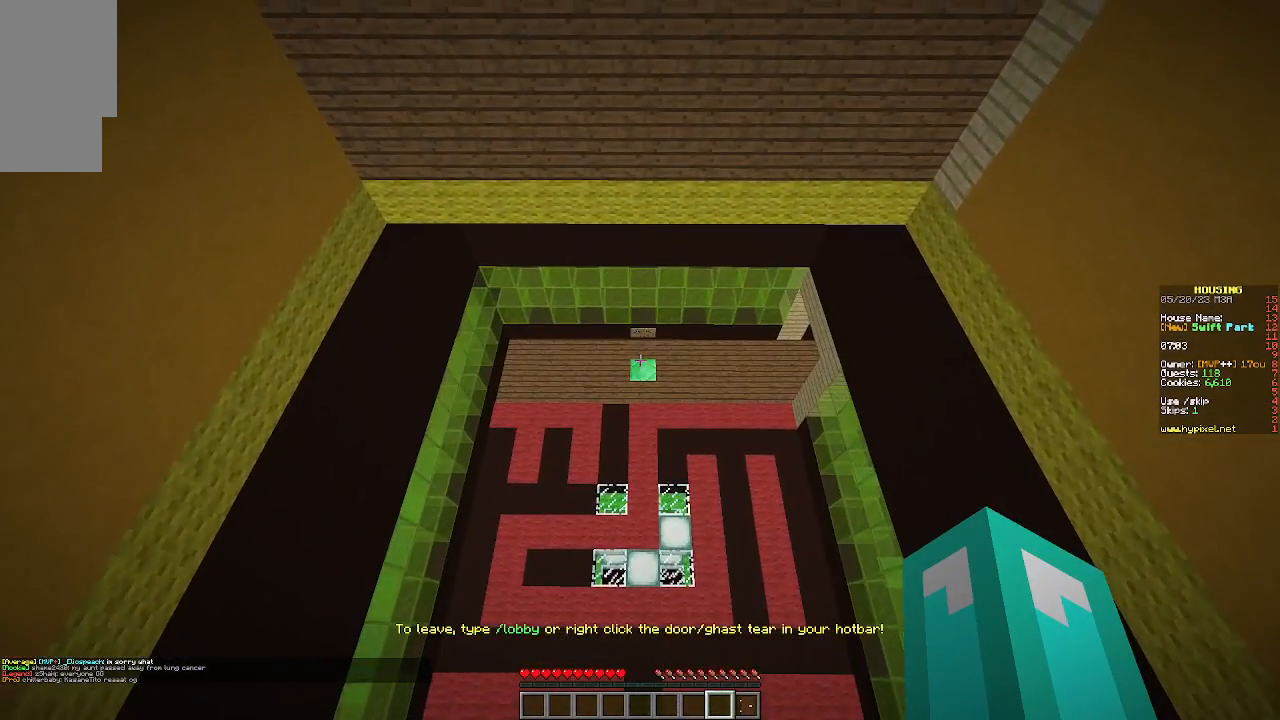
{"keys": ["w"], "mouse": [], "events": []}
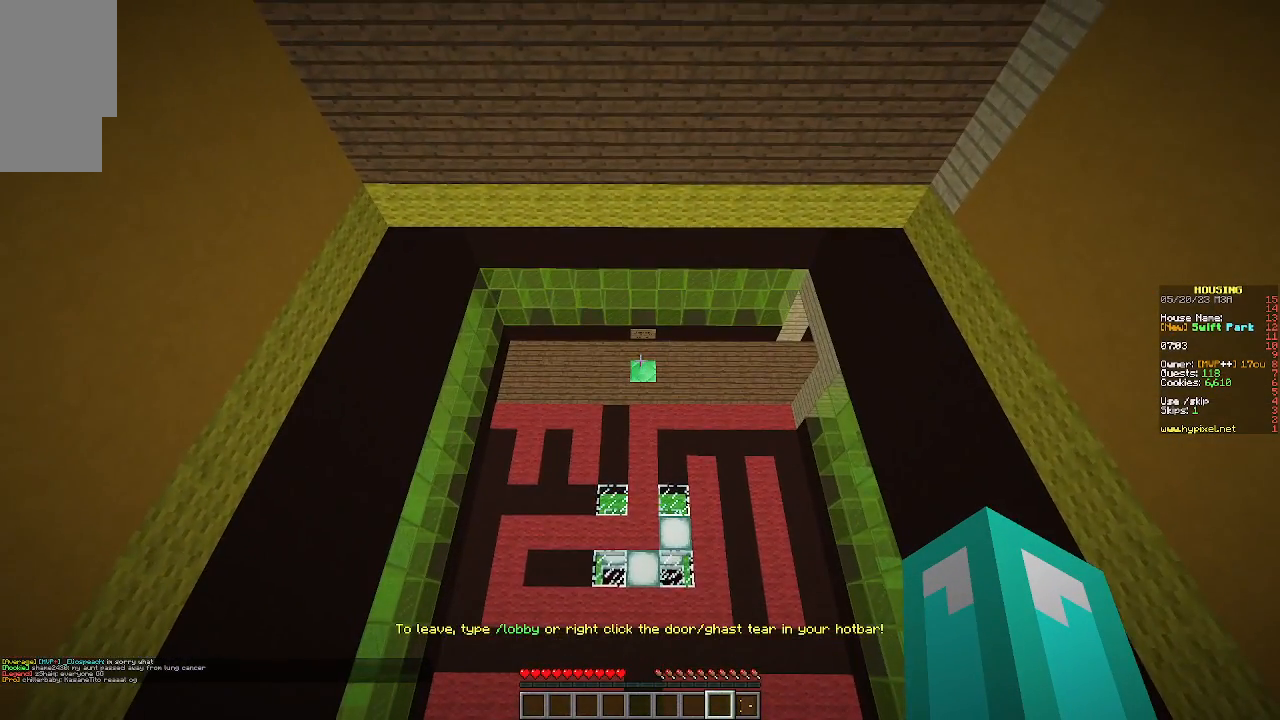
{"keys": ["w"], "mouse": [], "events": []}
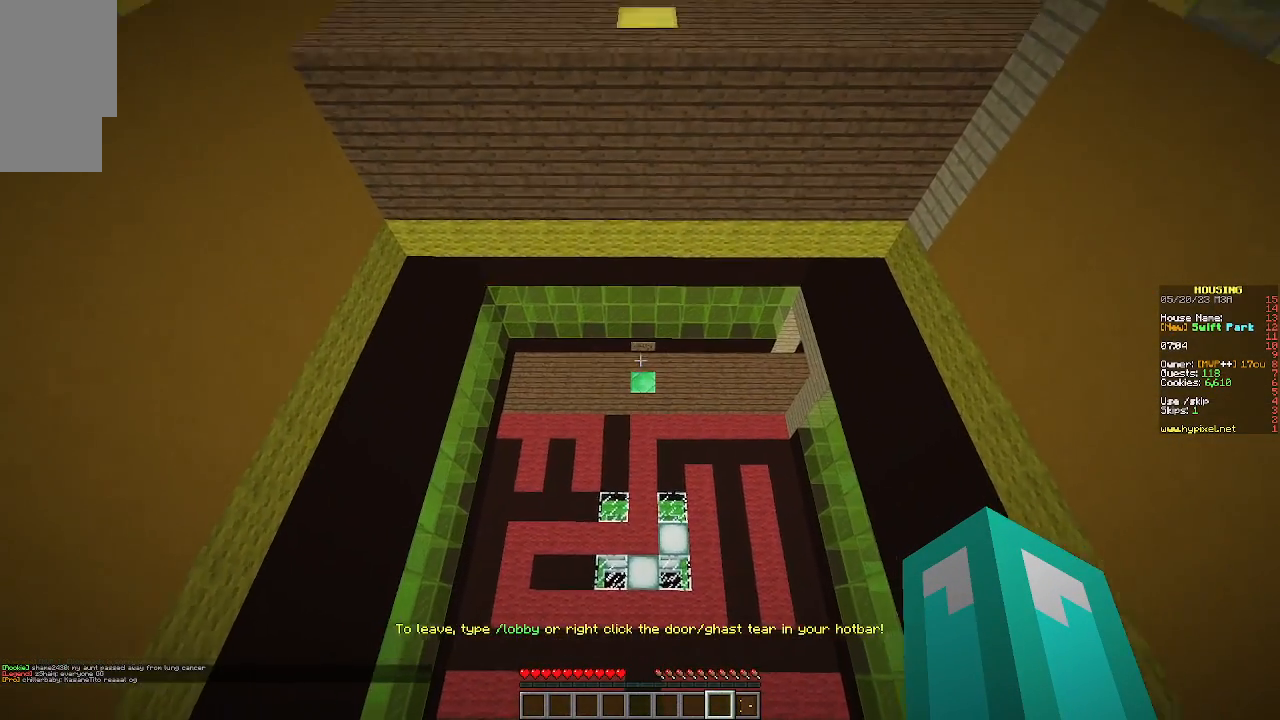
{"keys": ["a"], "mouse": [], "events": [[67, "w", "up"], [433, "a", "down"]]}
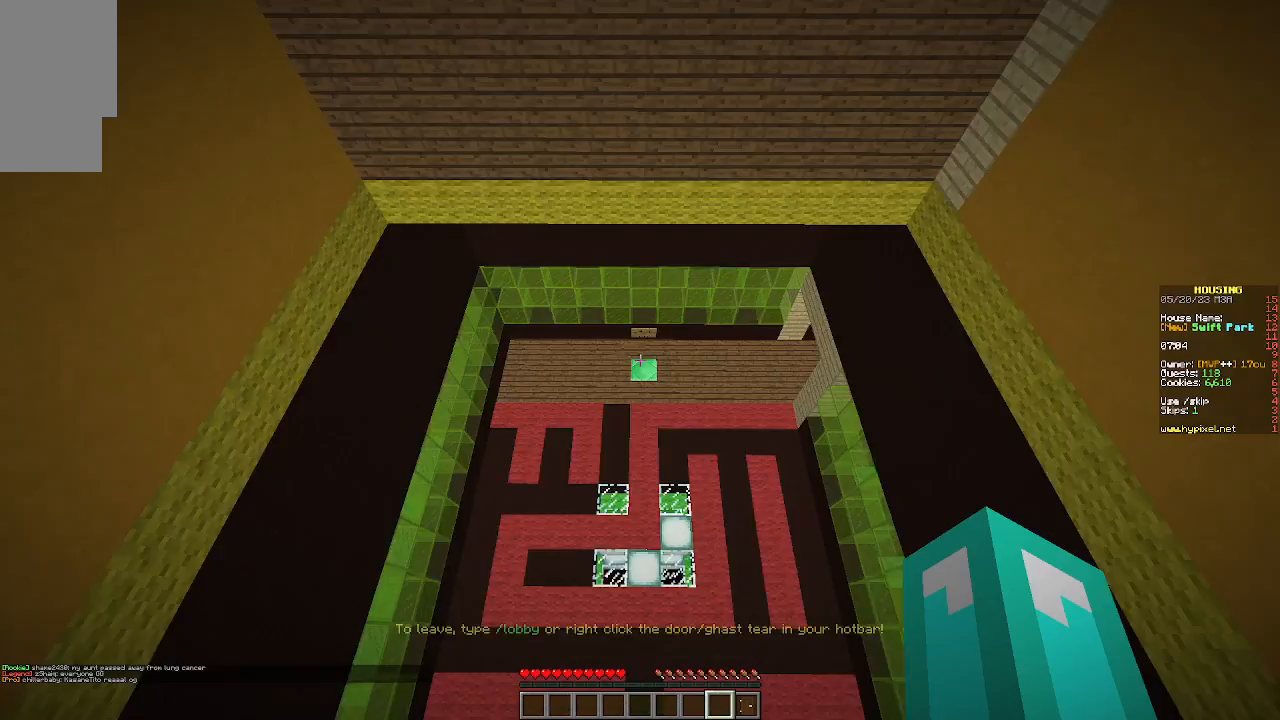
{"keys": ["a", "w"], "mouse": [], "events": [[200, "w", "down"]]}
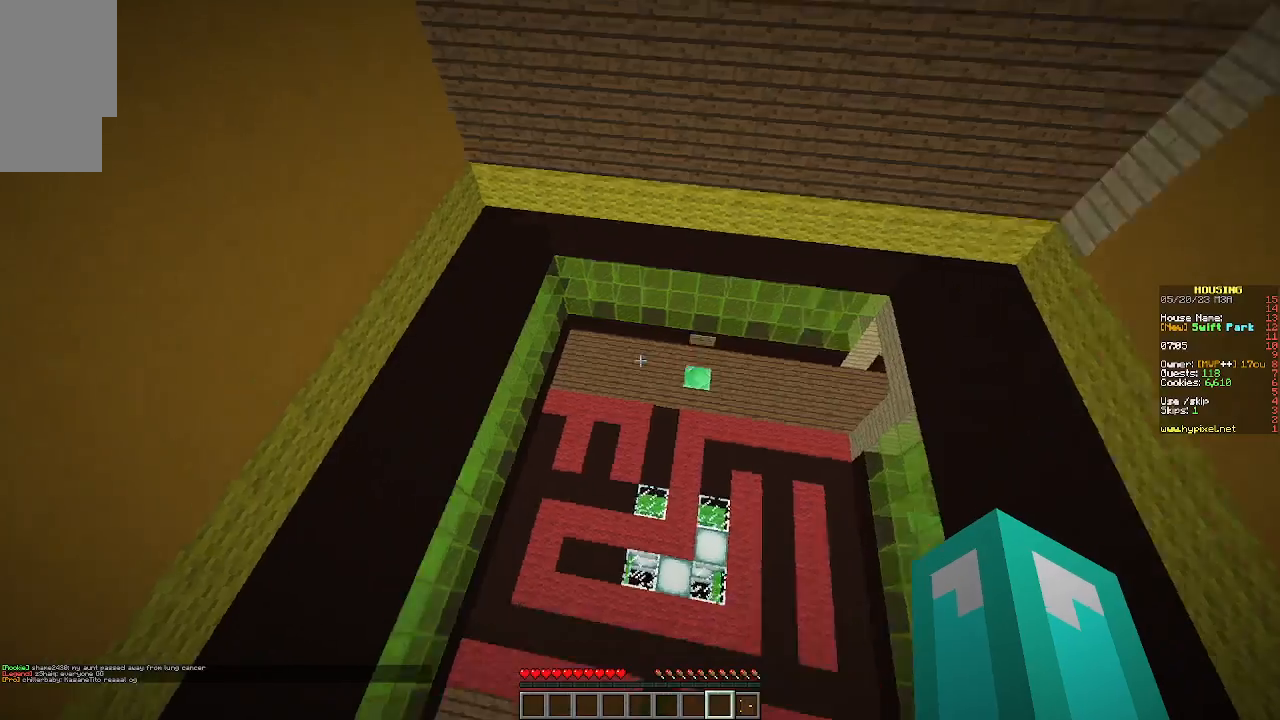
{"keys": ["w"], "mouse": [], "events": [[300, "a", "up"]]}
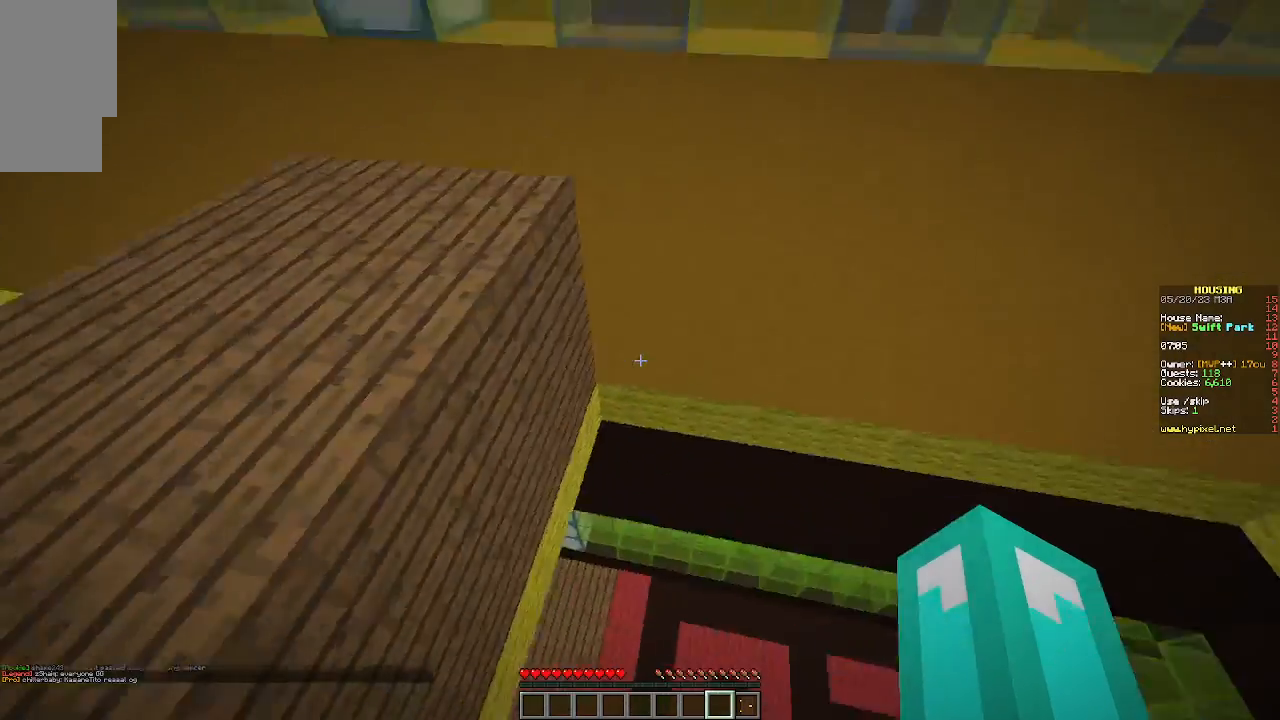
{"keys": ["w"], "mouse": [], "events": []}
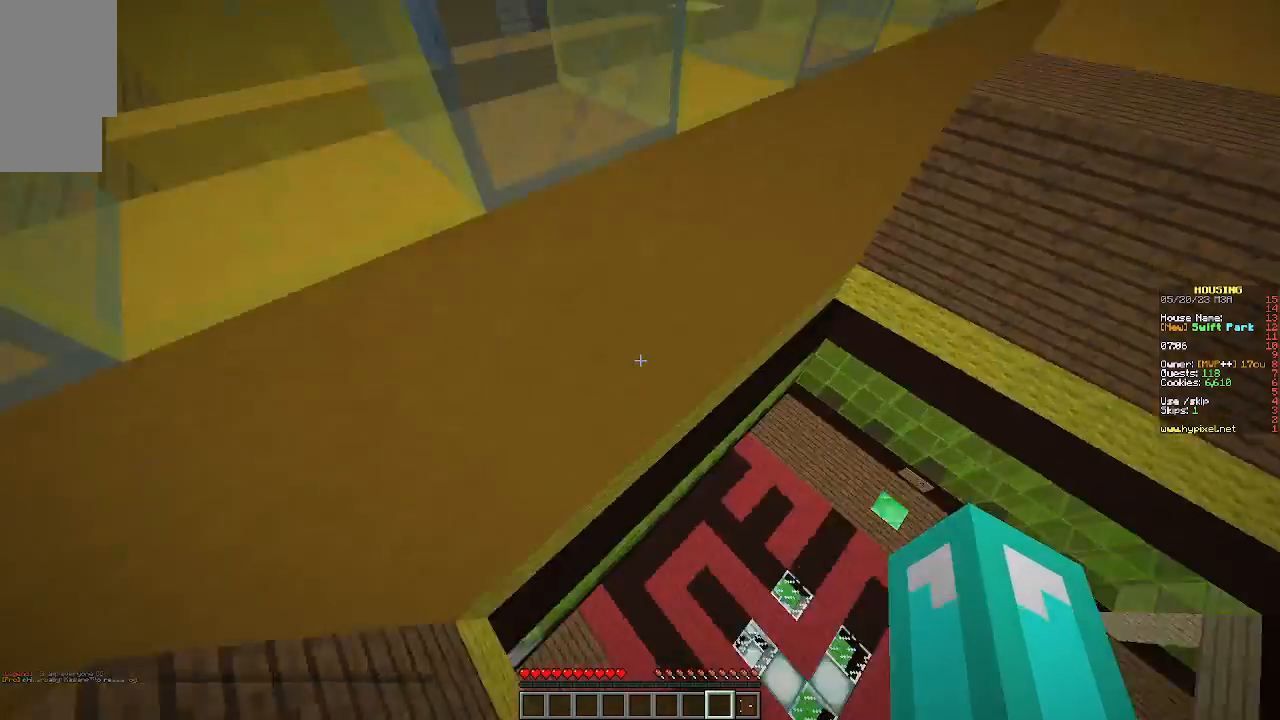
{"keys": ["w"], "mouse": [], "events": []}
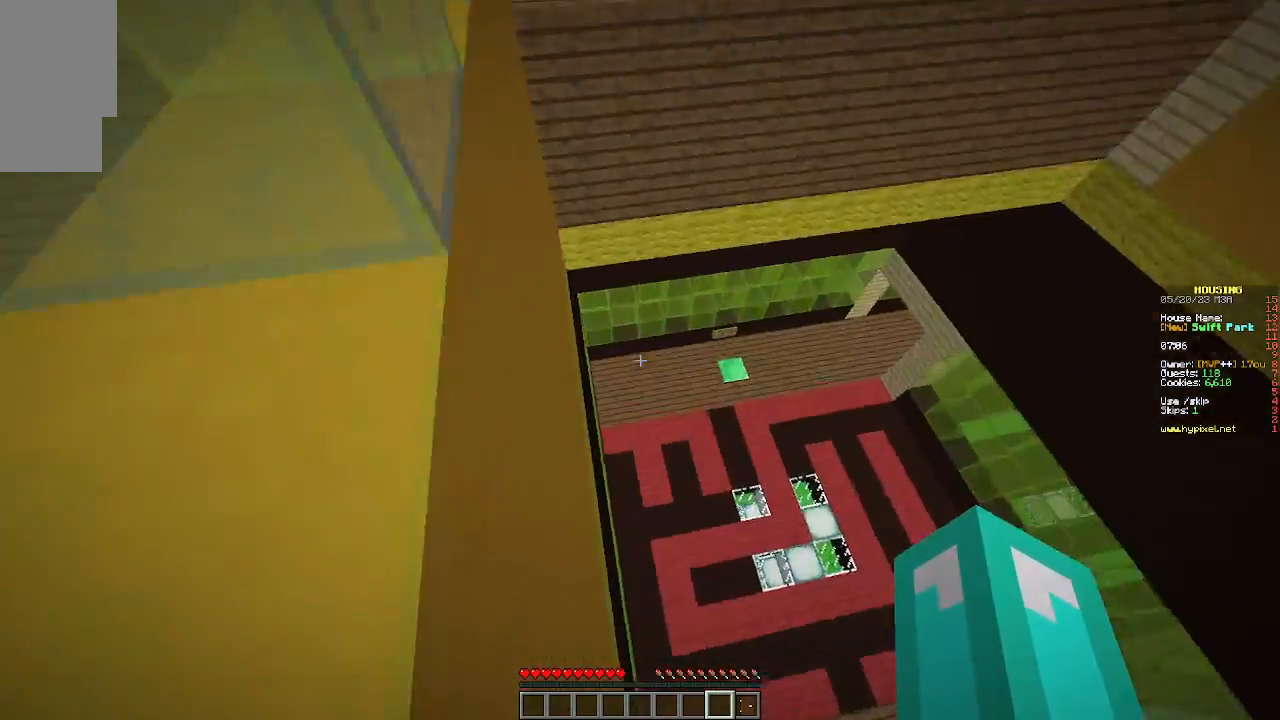
{"keys": ["w"], "mouse": [], "events": []}
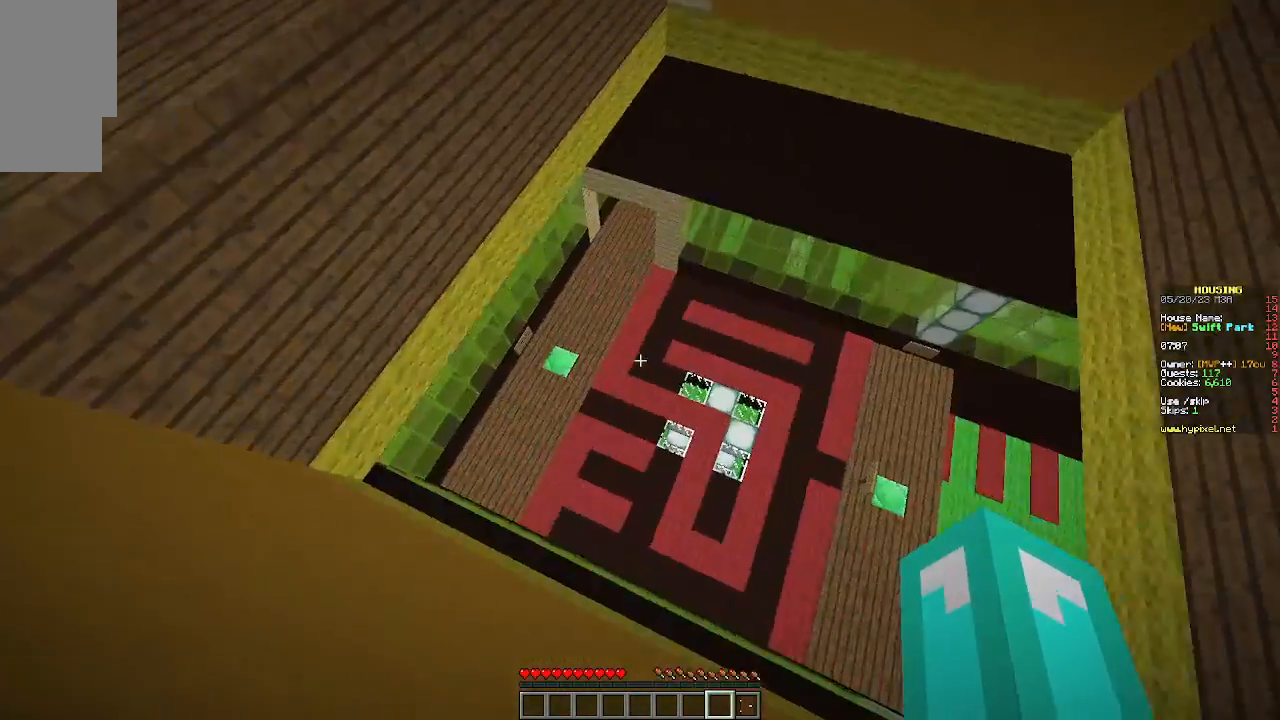
{"keys": ["w"], "mouse": [], "events": []}
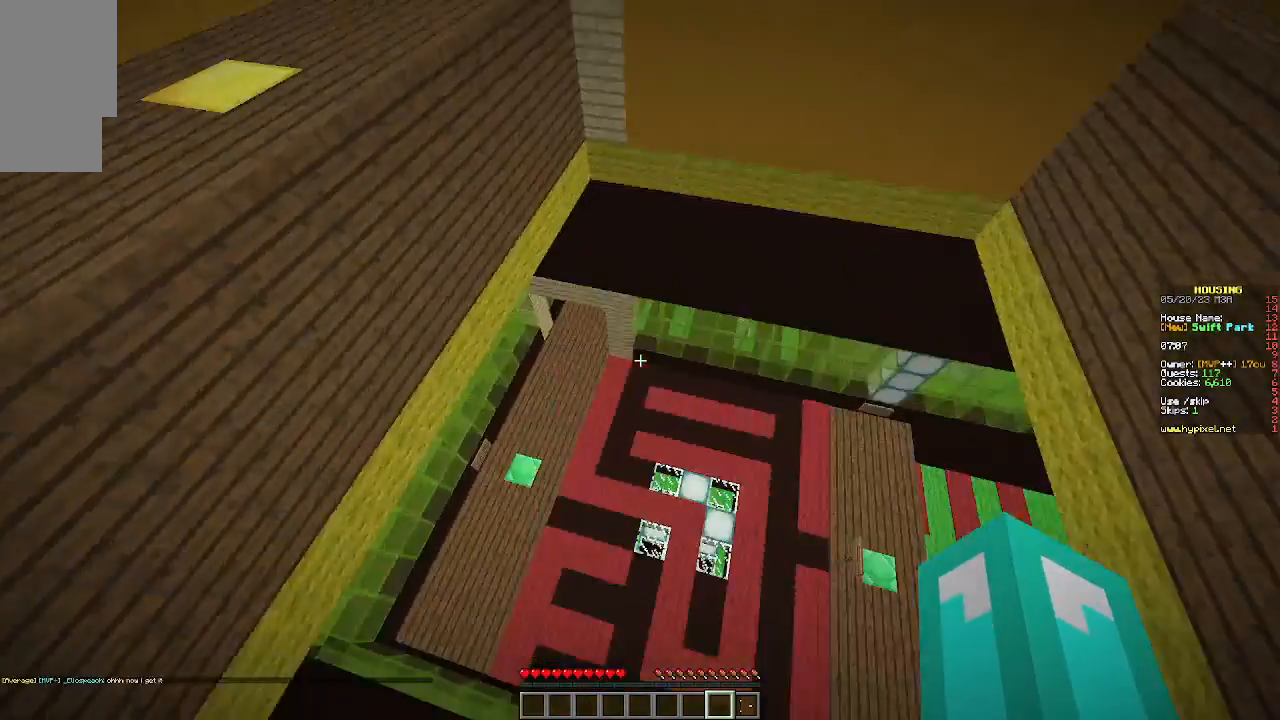
{"keys": ["w"], "mouse": [], "events": []}
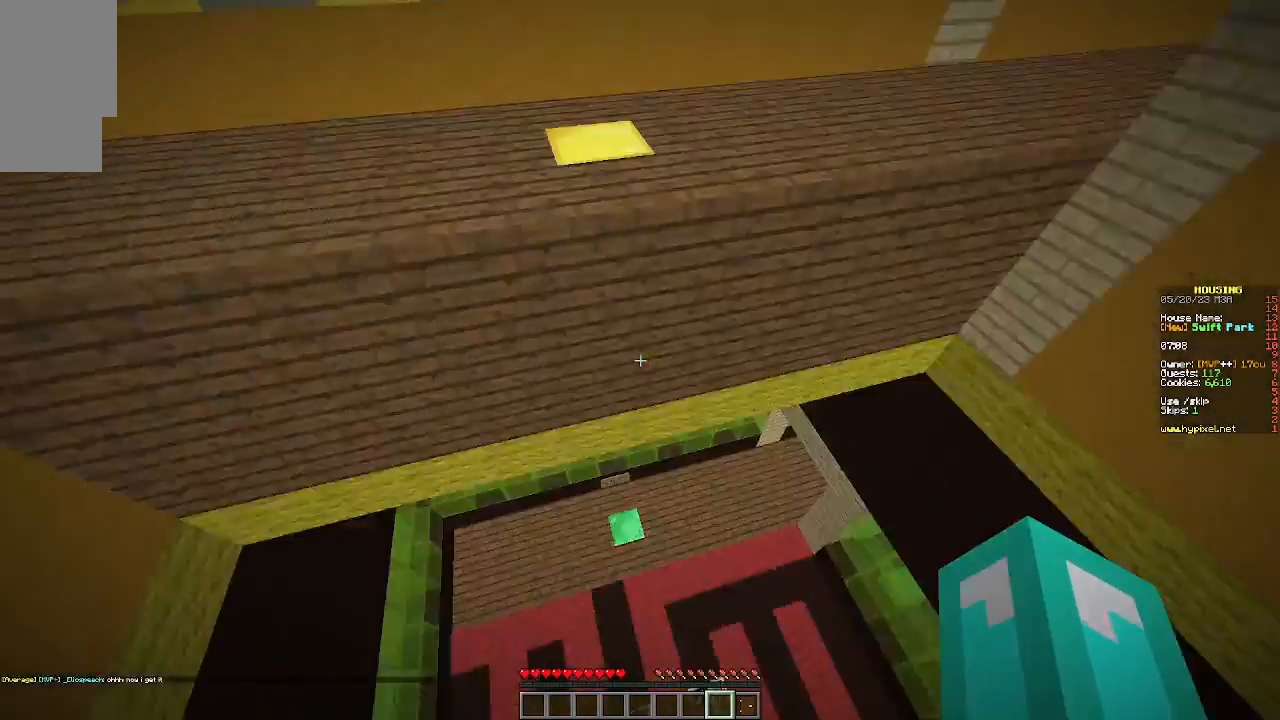
{"keys": ["w"], "mouse": [], "events": []}
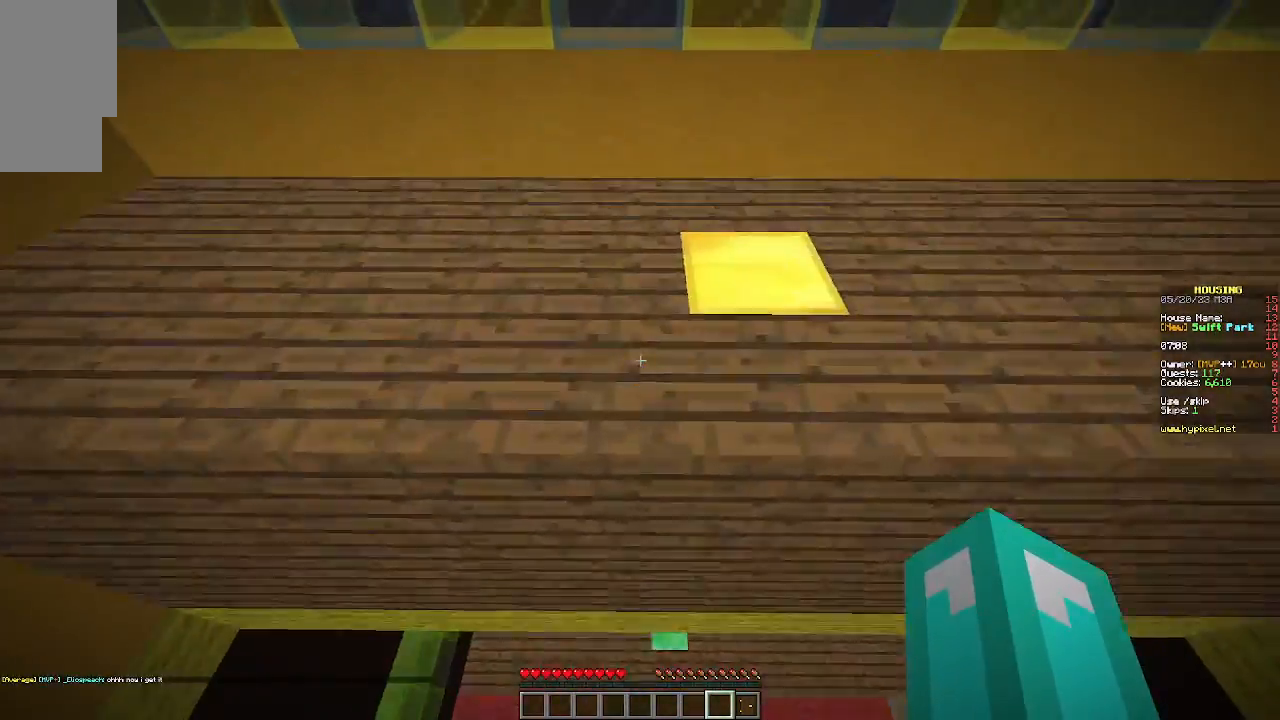
{"keys": ["w"], "mouse": [], "events": []}
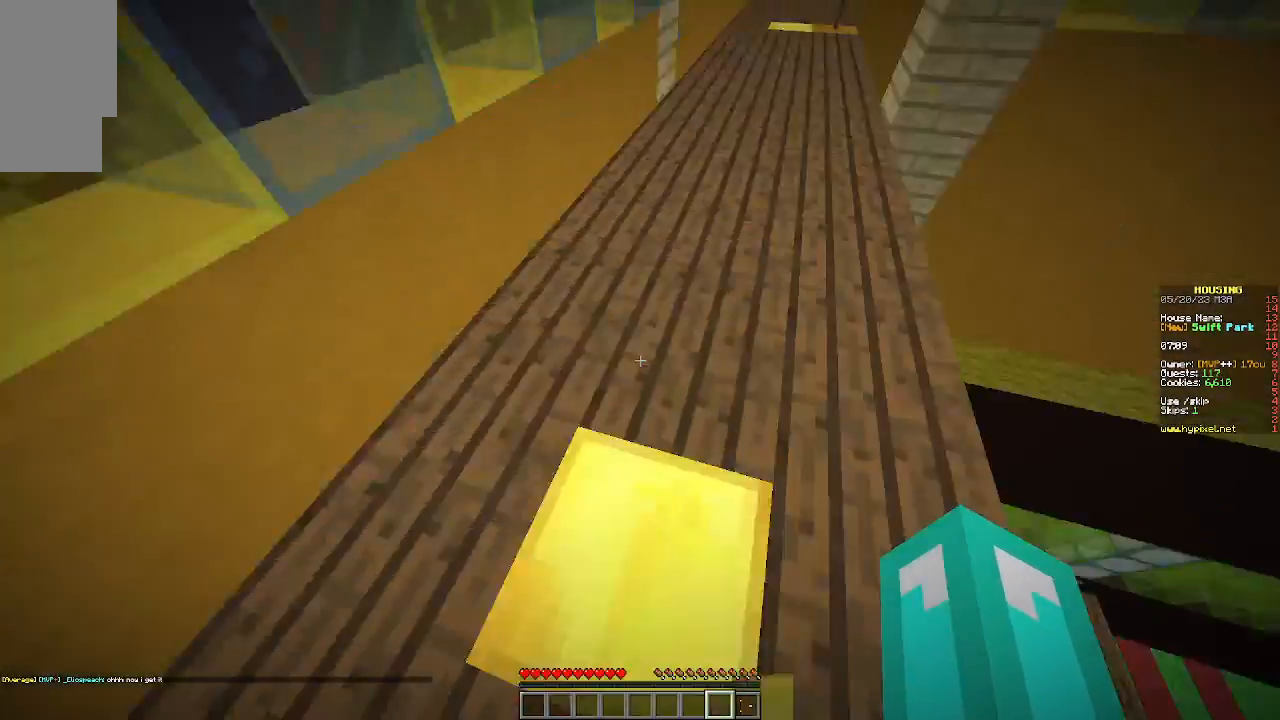
{"keys": ["w"], "mouse": [], "events": []}
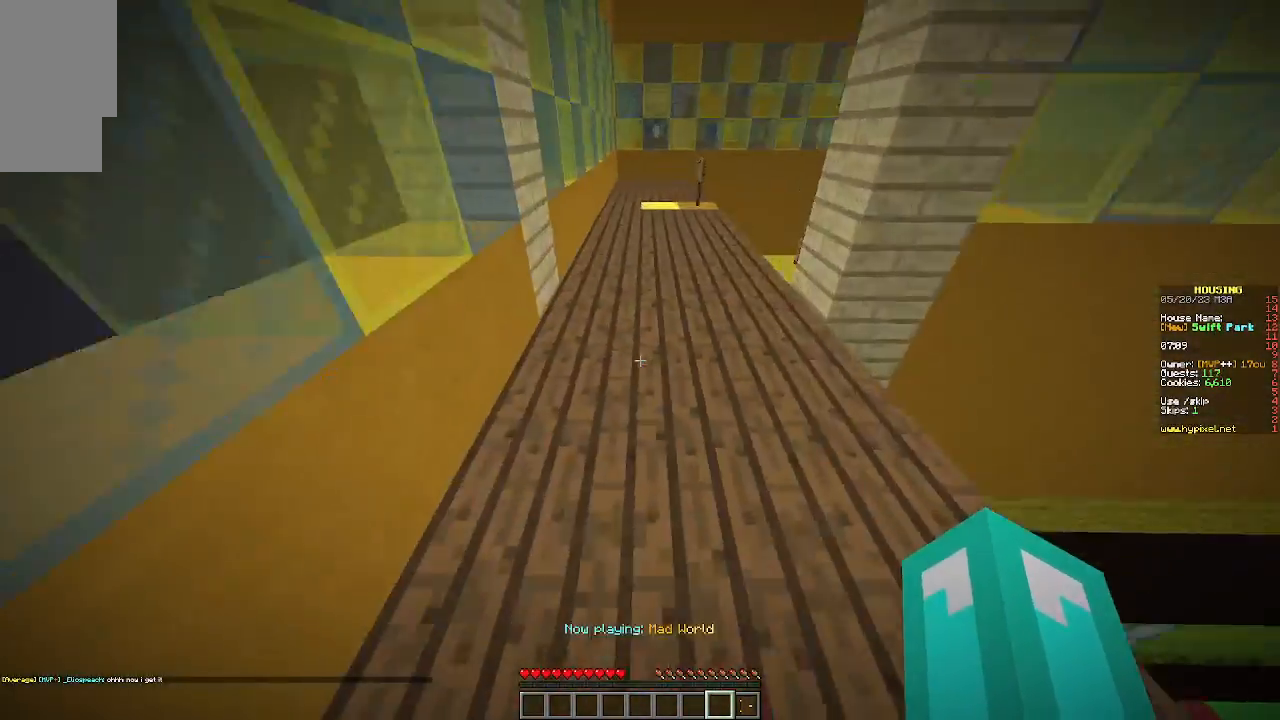
{"keys": ["w"], "mouse": [], "events": []}
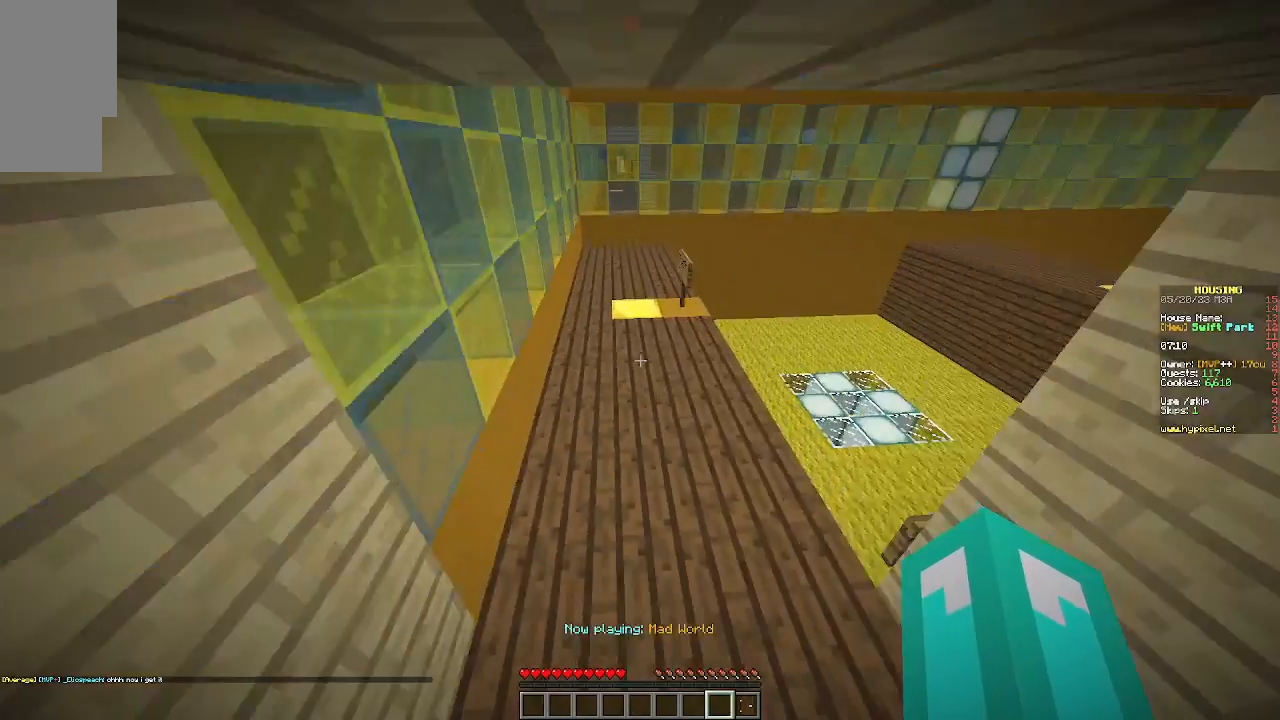
{"keys": ["w"], "mouse": [], "events": []}
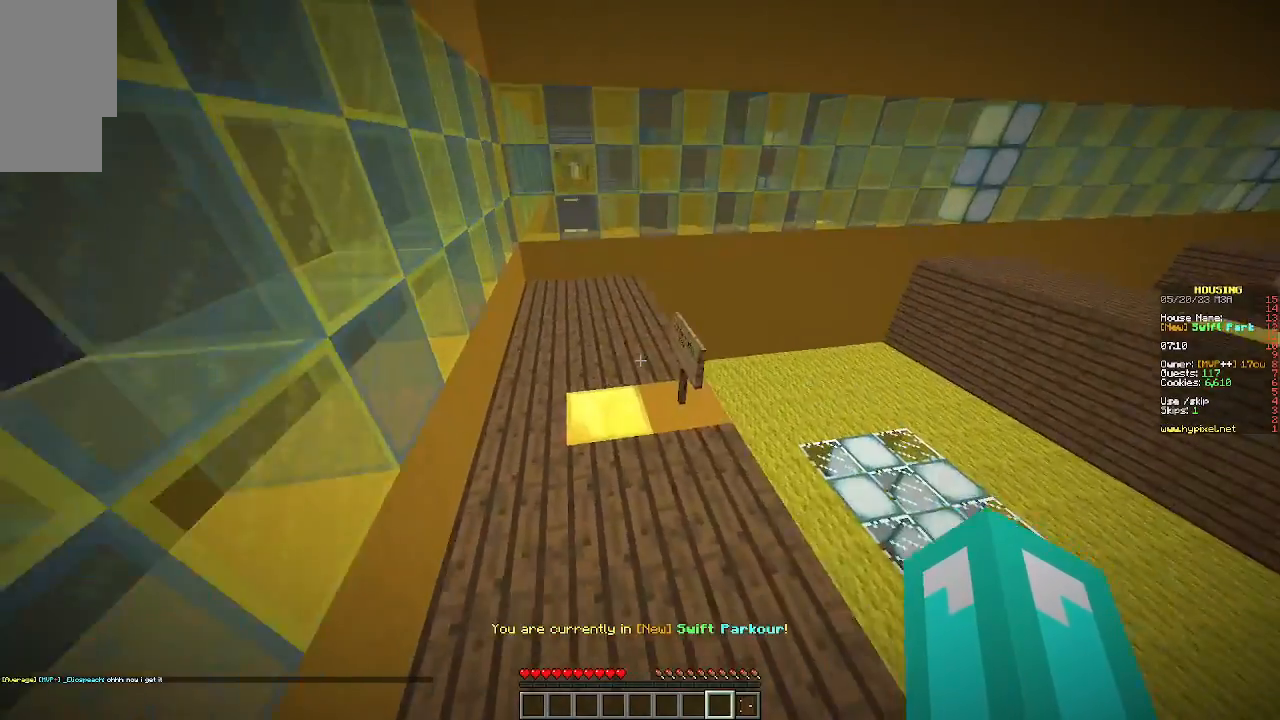
{"keys": ["a", "s"], "mouse": [], "events": [[267, "a", "down"], [333, "w", "up"], [433, "s", "down"]]}
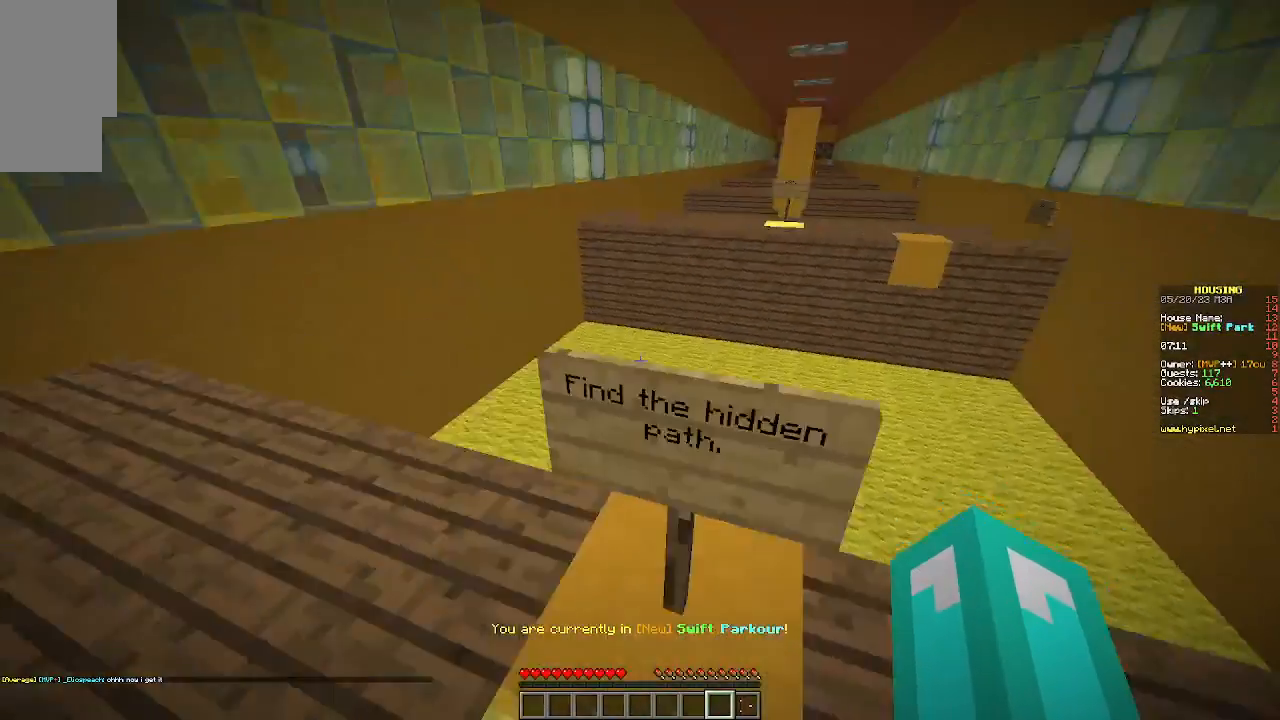
{"keys": [], "mouse": [], "events": [[33, "a", "up"], [133, "s", "up"]]}
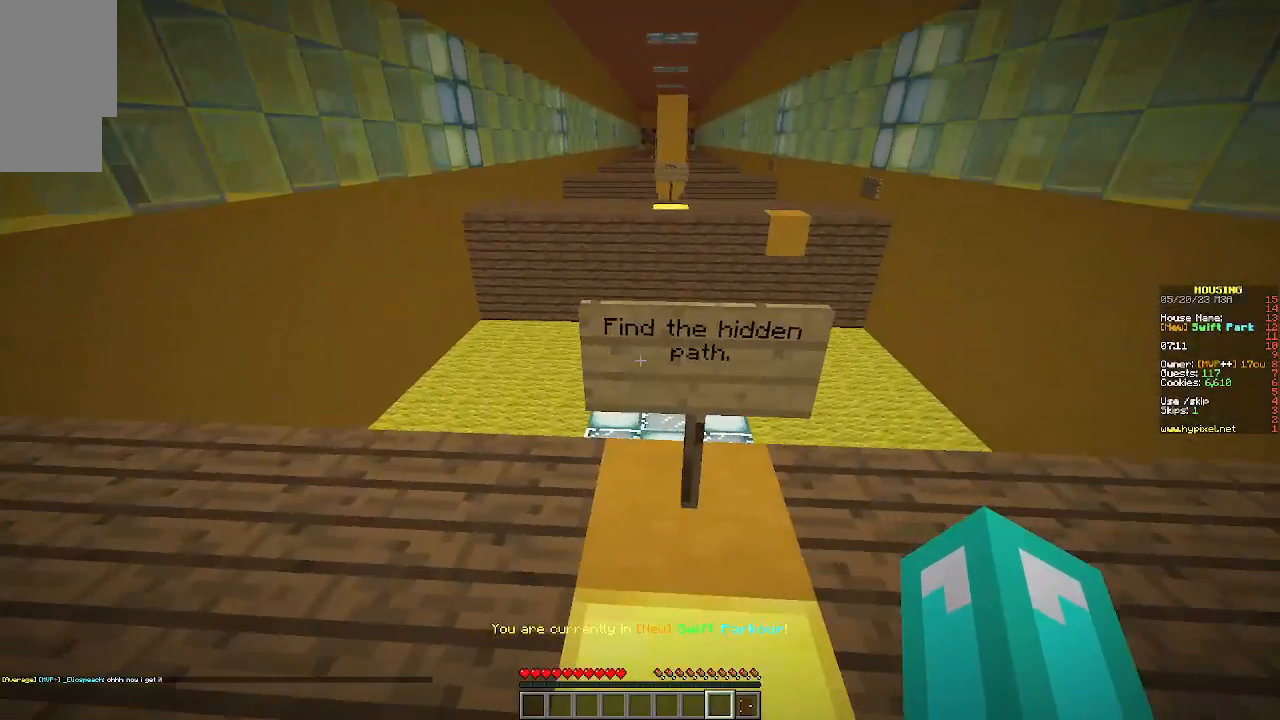
{"keys": [], "mouse": [], "events": []}
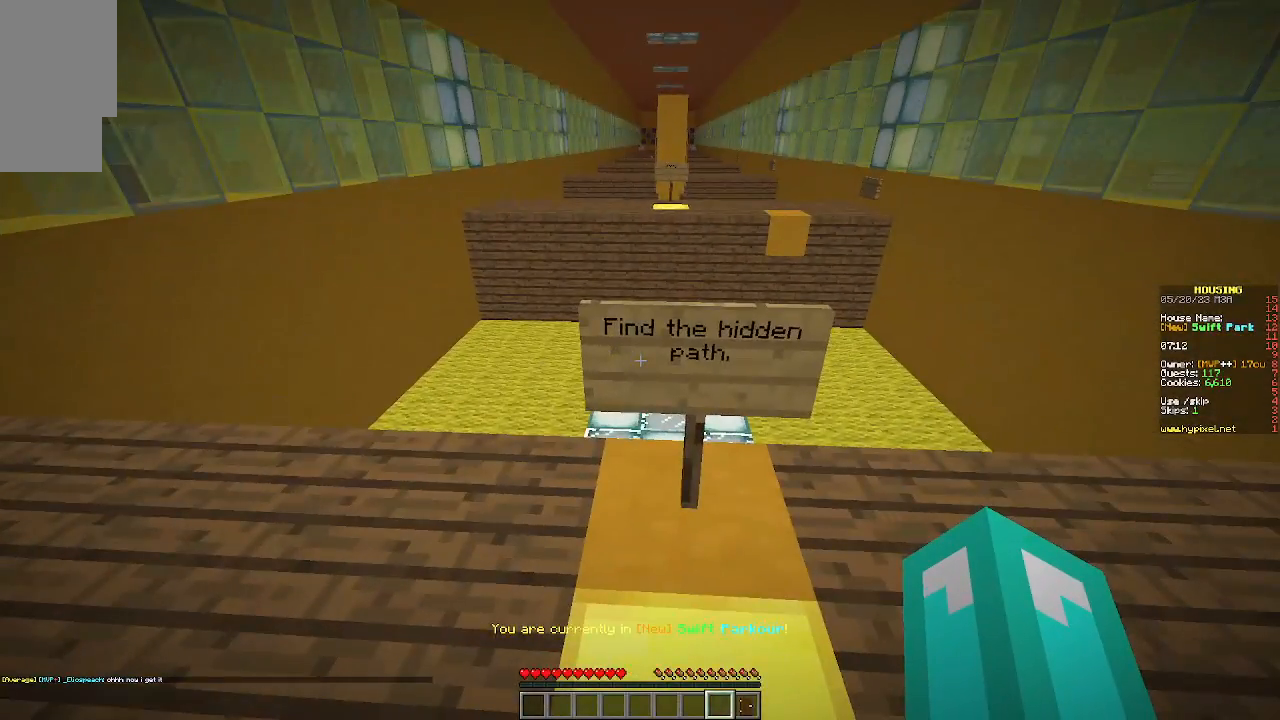
{"keys": ["a"], "mouse": [], "events": [[267, "a", "down"]]}
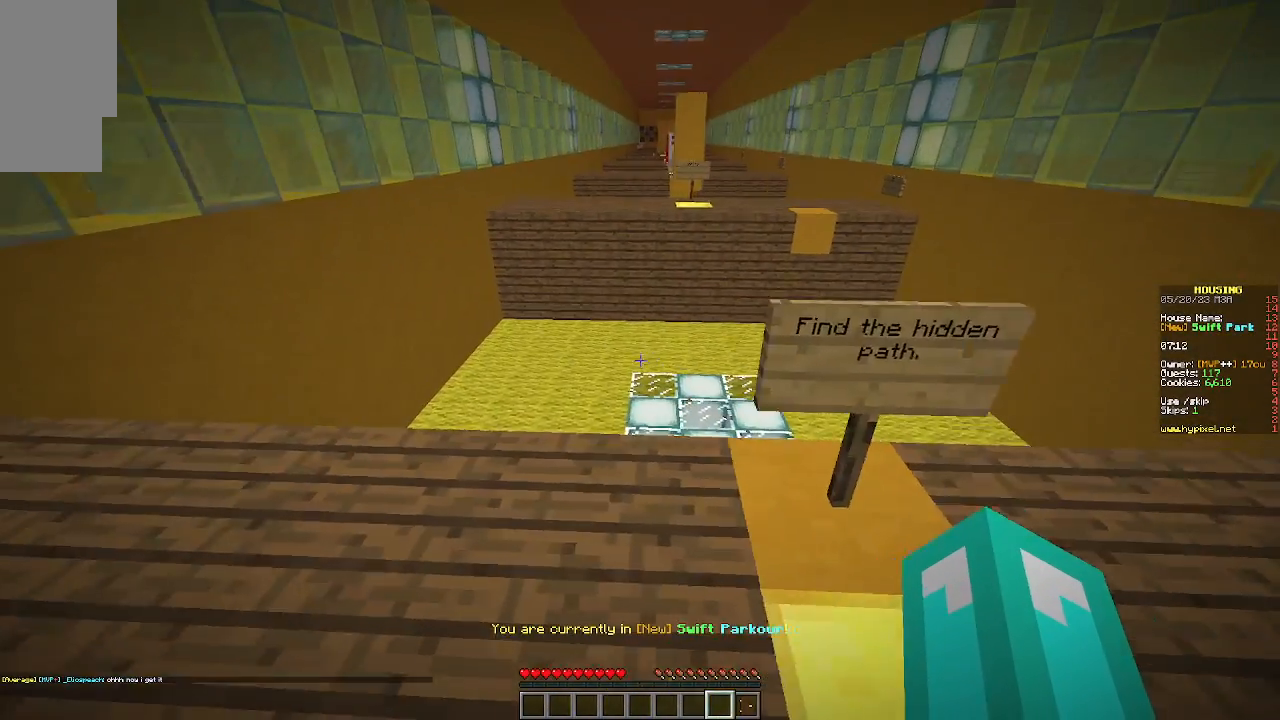
{"keys": ["d"], "mouse": [], "events": [[233, "a", "up"], [300, "d", "down"]]}
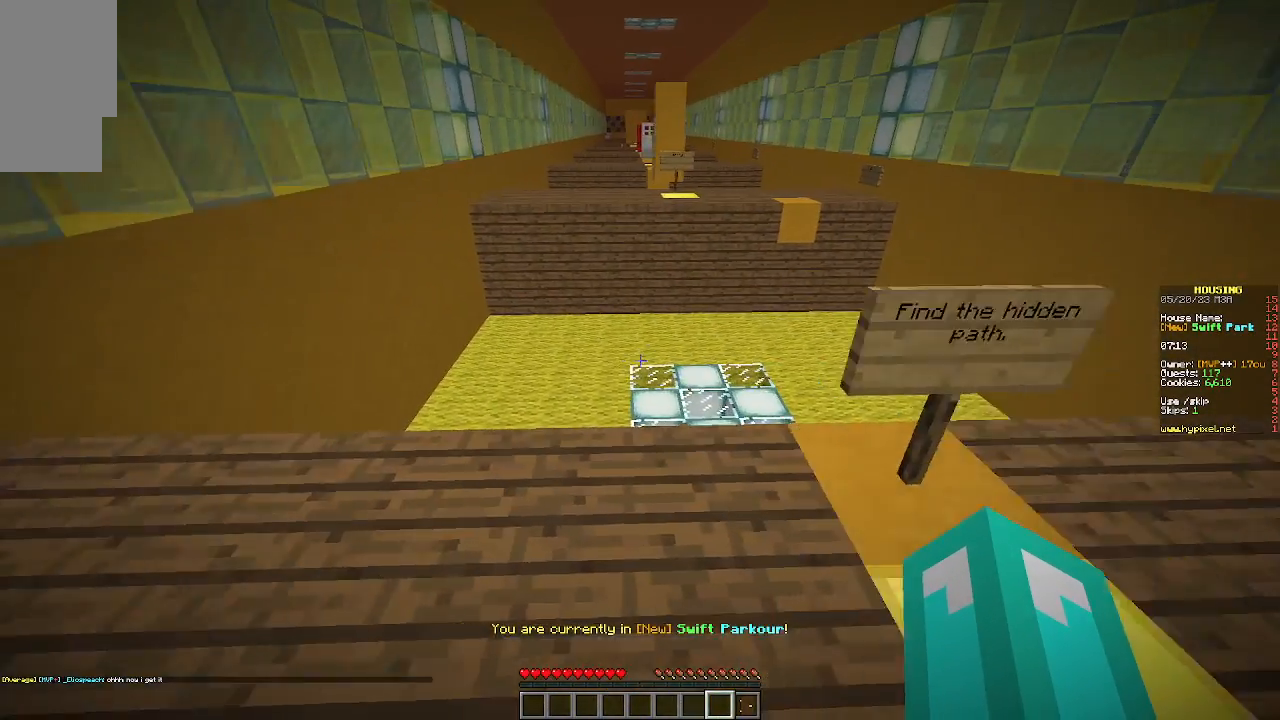
{"keys": ["d", "w"], "mouse": [], "events": [[267, "w", "down"]]}
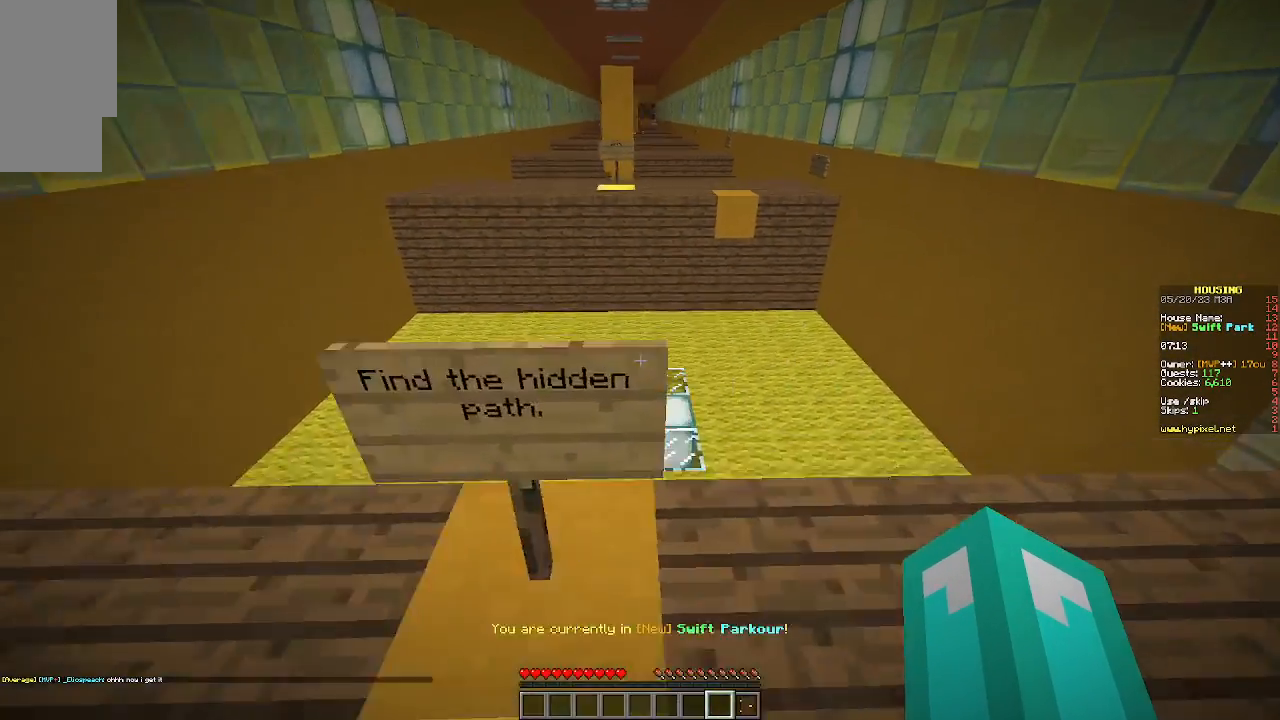
{"keys": ["a"], "mouse": [], "events": [[233, "w", "up"], [400, "d", "up"], [500, "a", "down"]]}